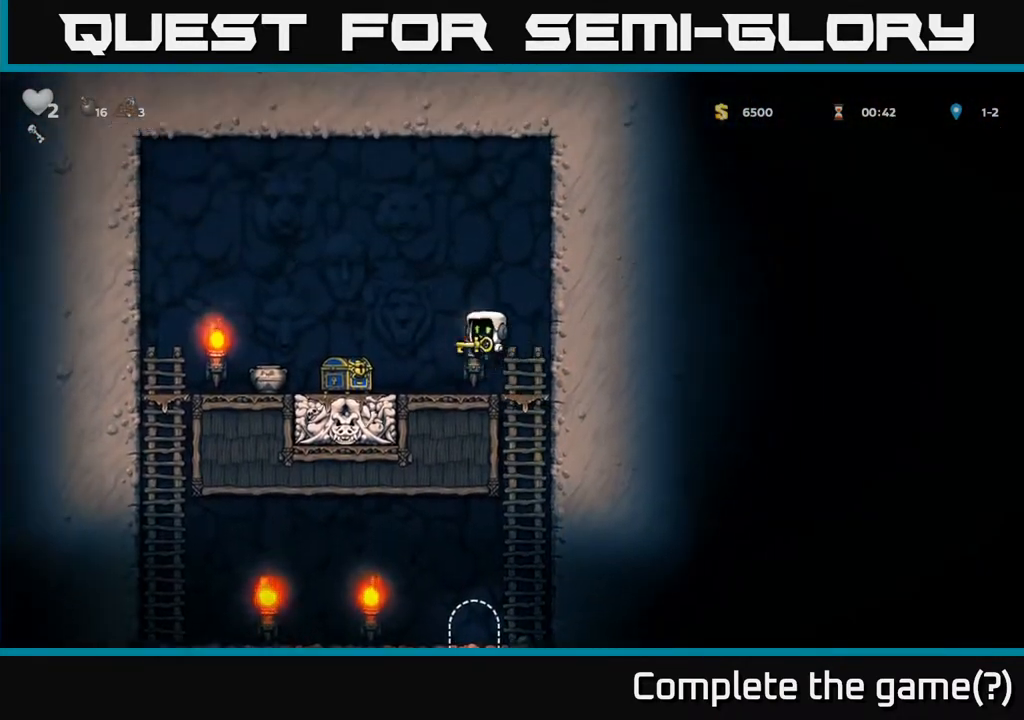
Gameplay with a controller (Xbox layout); each line is a JSON object with the inputs held at the frame after it. "events" lists button and stick changes between this image and that frame as [ms after this image, input, new state], when the widget could be followed in between.
{"buttons": [], "left_stick": "left", "right_stick": "center", "events": [[367, "A", "down"], [417, "A", "up"]]}
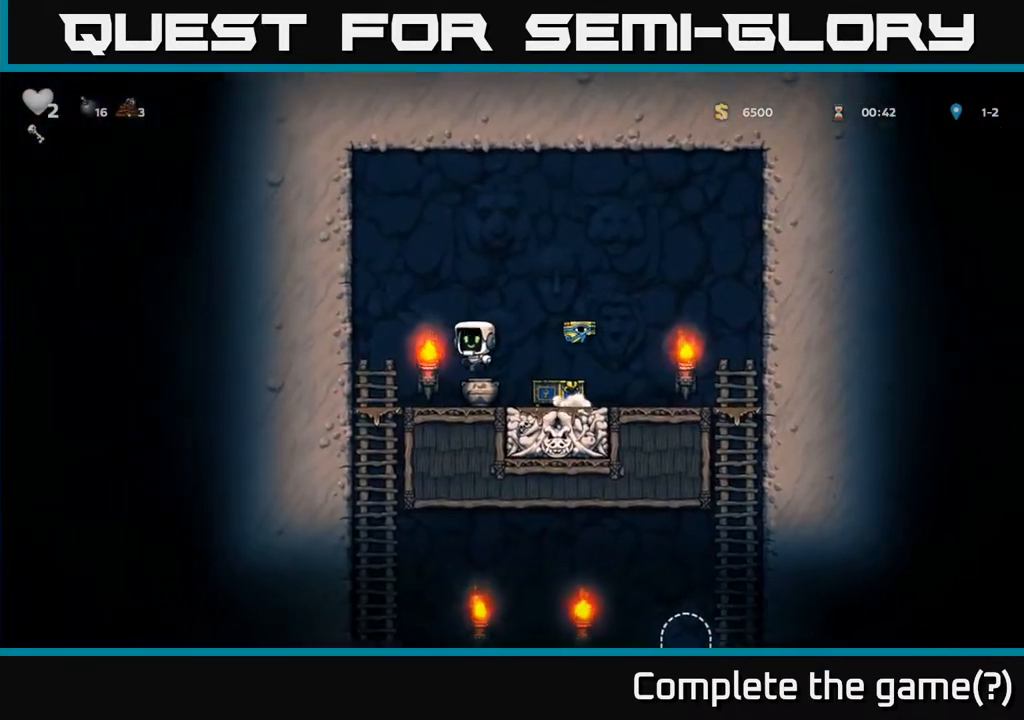
{"buttons": [], "left_stick": "down", "right_stick": "center"}
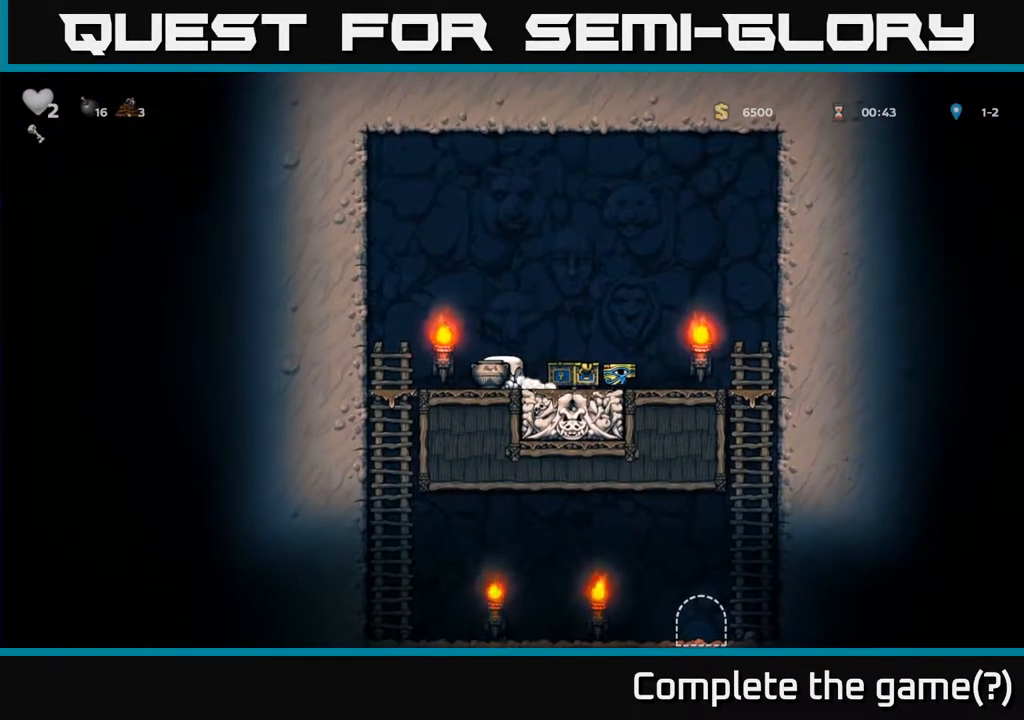
{"buttons": [], "left_stick": "center", "right_stick": "center", "events": [[50, "left_stick", "center"], [100, "A", "down"], [200, "A", "up"], [267, "X", "down"], [333, "X", "up"]]}
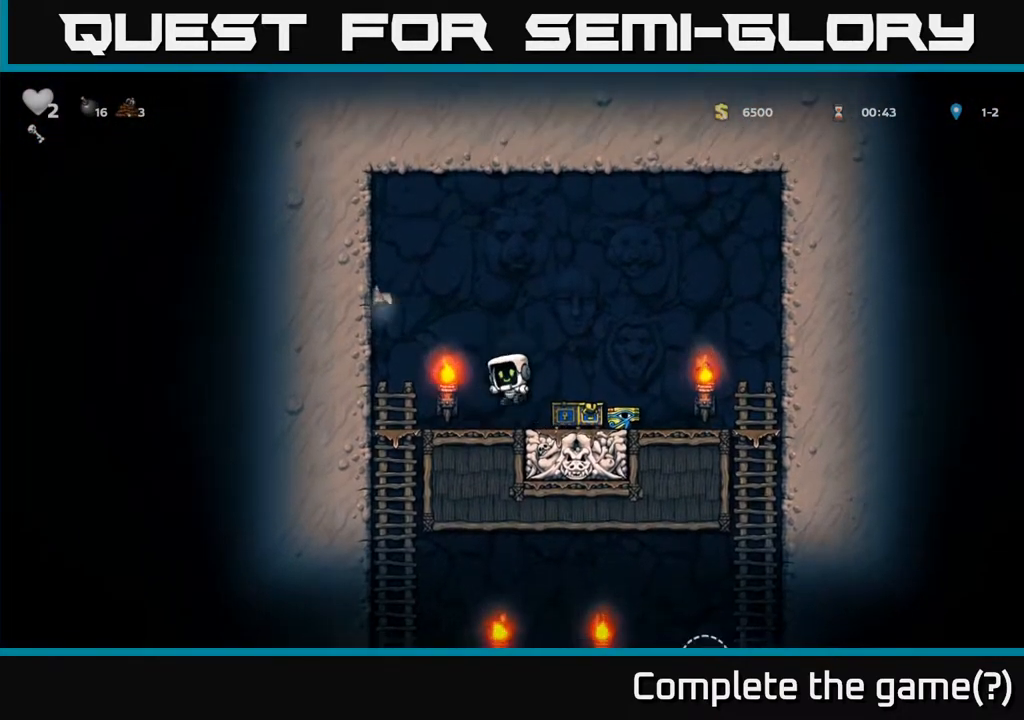
{"buttons": [], "left_stick": "up-left", "right_stick": "center"}
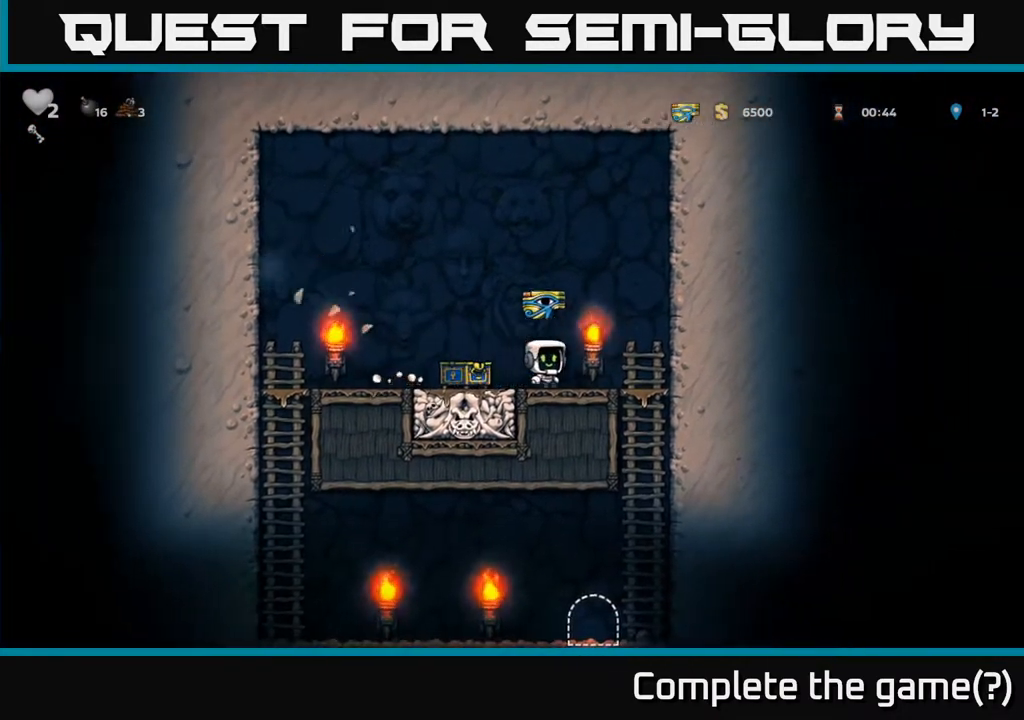
{"buttons": [], "left_stick": "center", "right_stick": "center", "events": [[33, "left_stick", "right"], [283, "left_stick", "down"], [350, "A", "down"], [433, "A", "up"], [450, "left_stick", "center"]]}
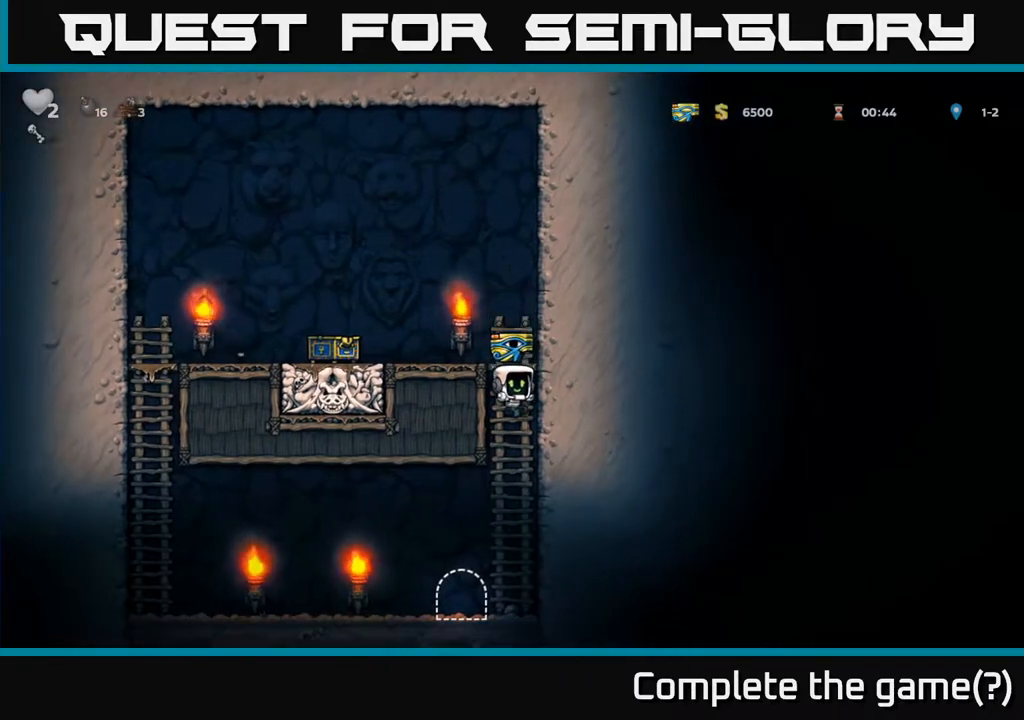
{"buttons": [], "left_stick": "left", "right_stick": "center", "events": [[283, "left_stick", "down"], [367, "X", "down"], [417, "X", "up"], [433, "left_stick", "left"]]}
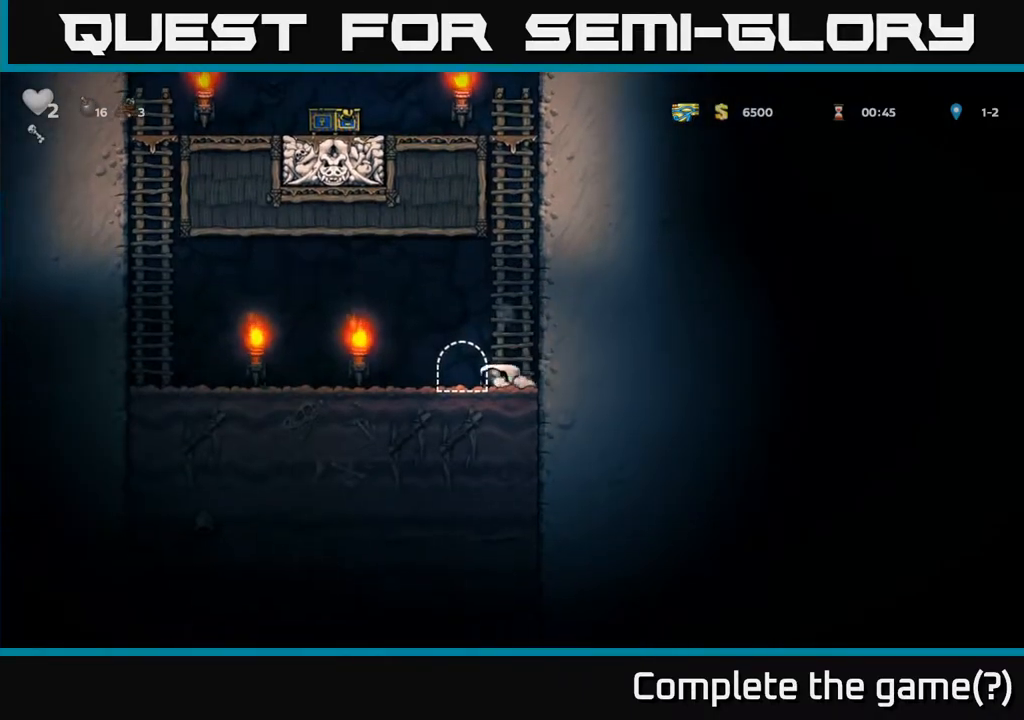
{"buttons": [], "left_stick": "center", "right_stick": "center"}
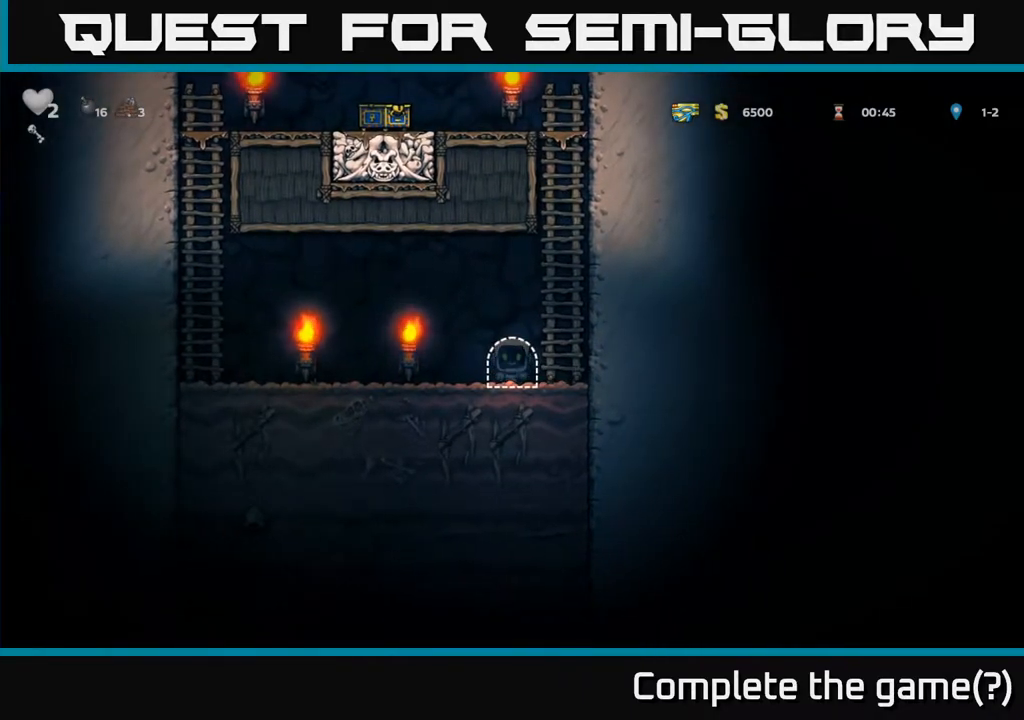
{"buttons": [], "left_stick": "left", "right_stick": "center", "events": [[300, "left_stick", "left"]]}
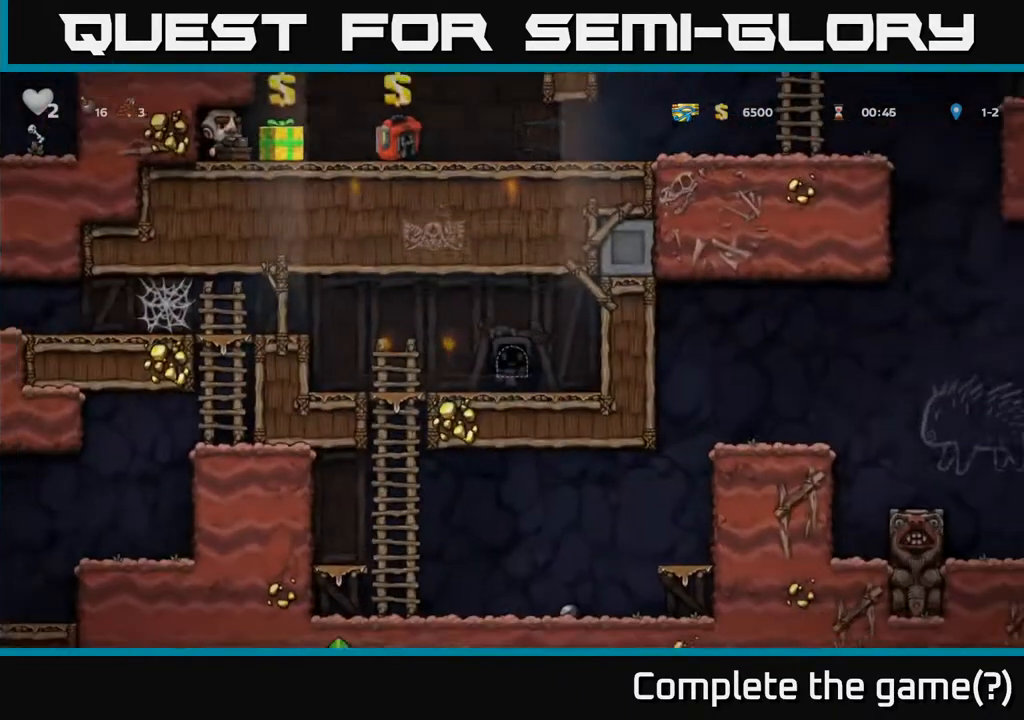
{"buttons": [], "left_stick": "left", "right_stick": "center", "events": []}
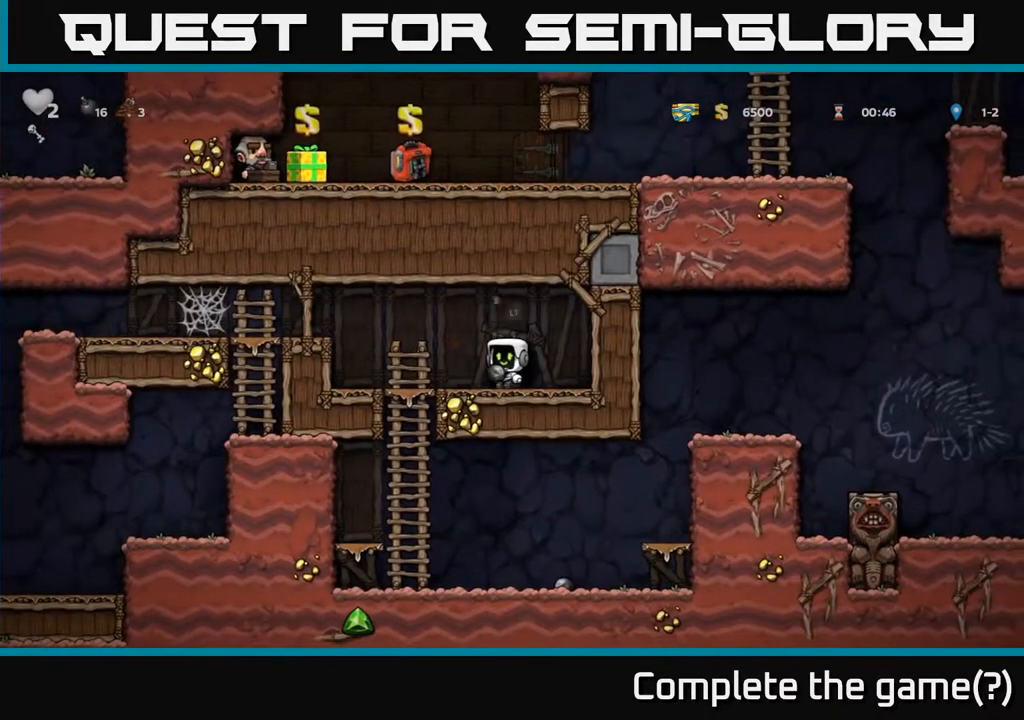
{"buttons": [], "left_stick": "left", "right_stick": "center", "events": [[233, "A", "down"], [400, "A", "up"]]}
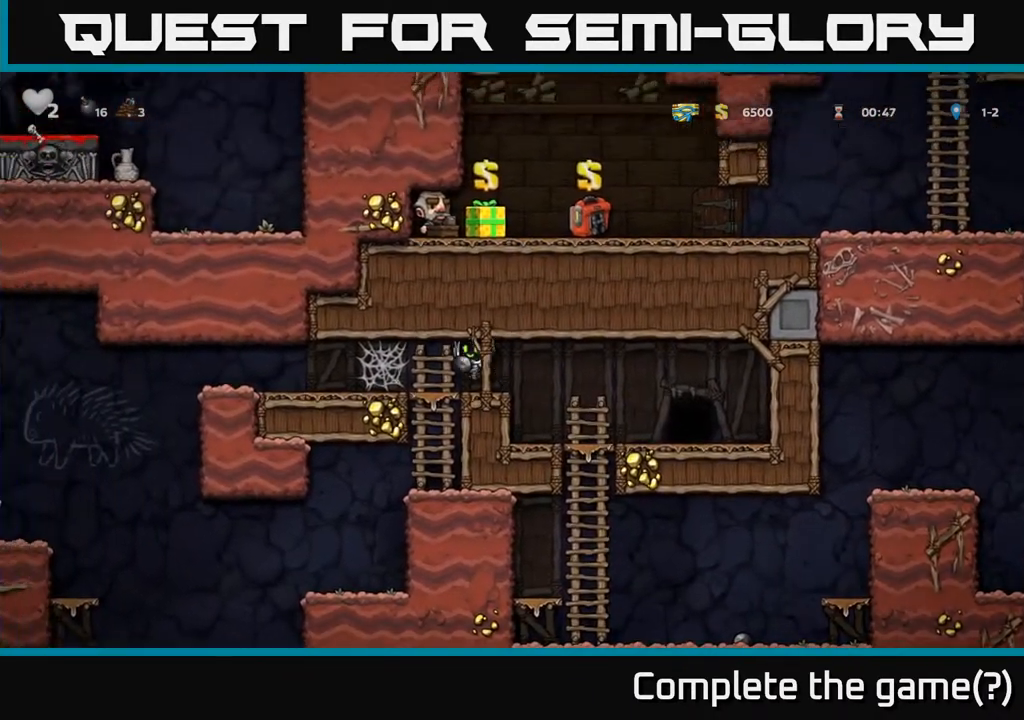
{"buttons": ["A"], "left_stick": "left", "right_stick": "center", "events": [[83, "A", "down"], [150, "A", "up"], [200, "A", "down"], [267, "A", "up"], [350, "A", "down"], [400, "A", "up"], [467, "A", "down"]]}
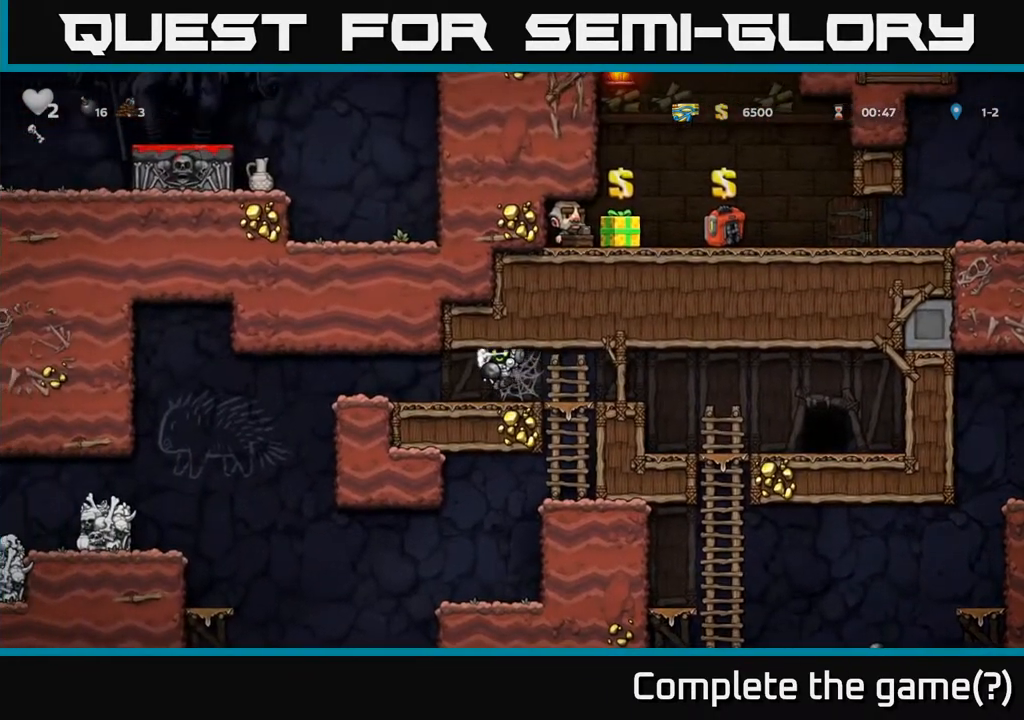
{"buttons": [], "left_stick": "left", "right_stick": "center", "events": [[33, "A", "up"]]}
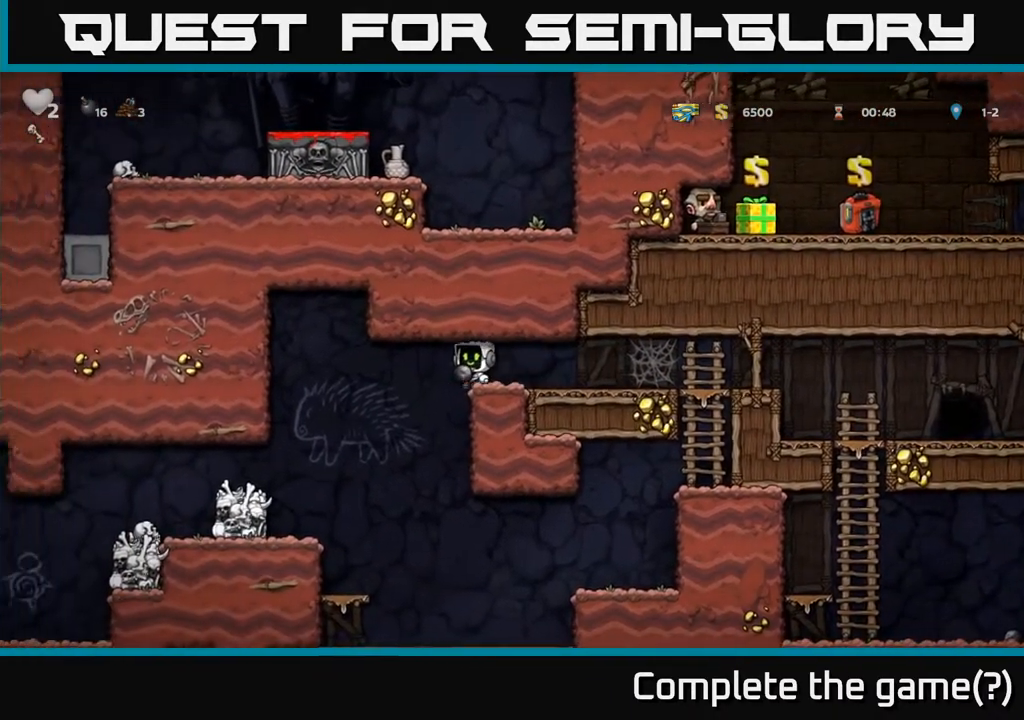
{"buttons": ["A"], "left_stick": "left", "right_stick": "center", "events": [[500, "A", "down"]]}
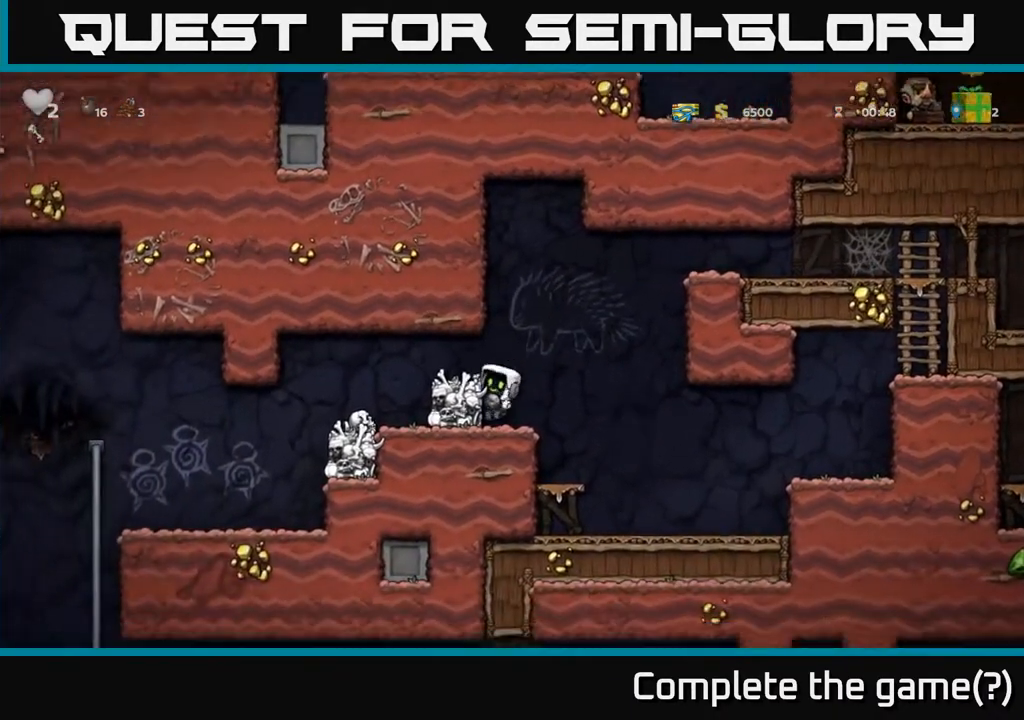
{"buttons": [], "left_stick": "left", "right_stick": "center", "events": [[150, "A", "up"]]}
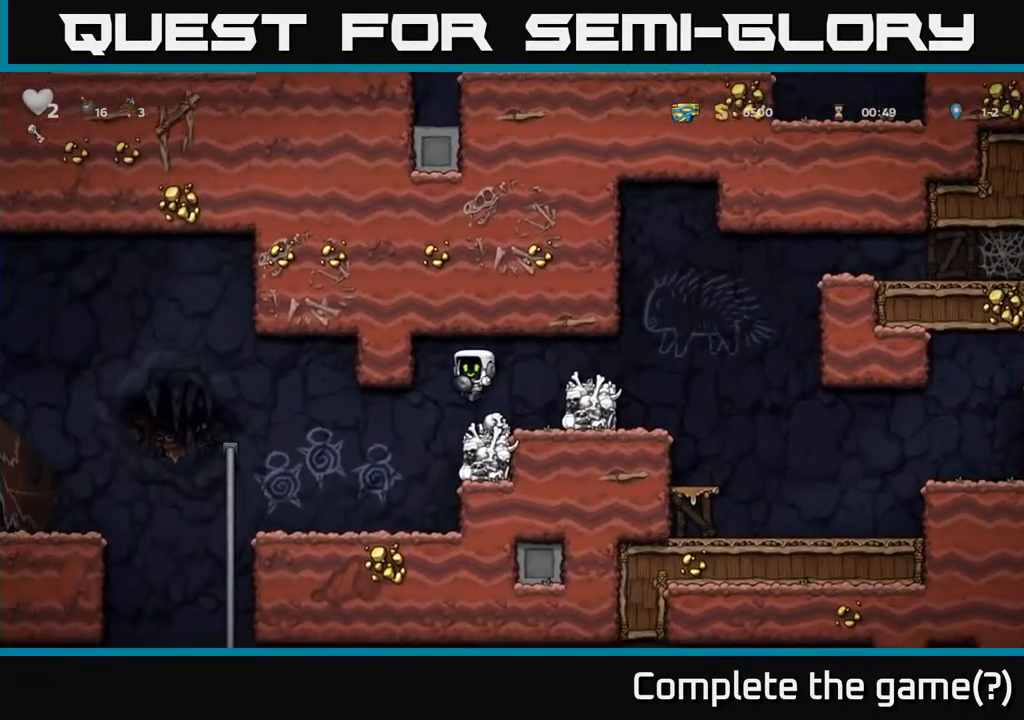
{"buttons": [], "left_stick": "up-left", "right_stick": "center", "events": [[417, "left_stick", "up-left"]]}